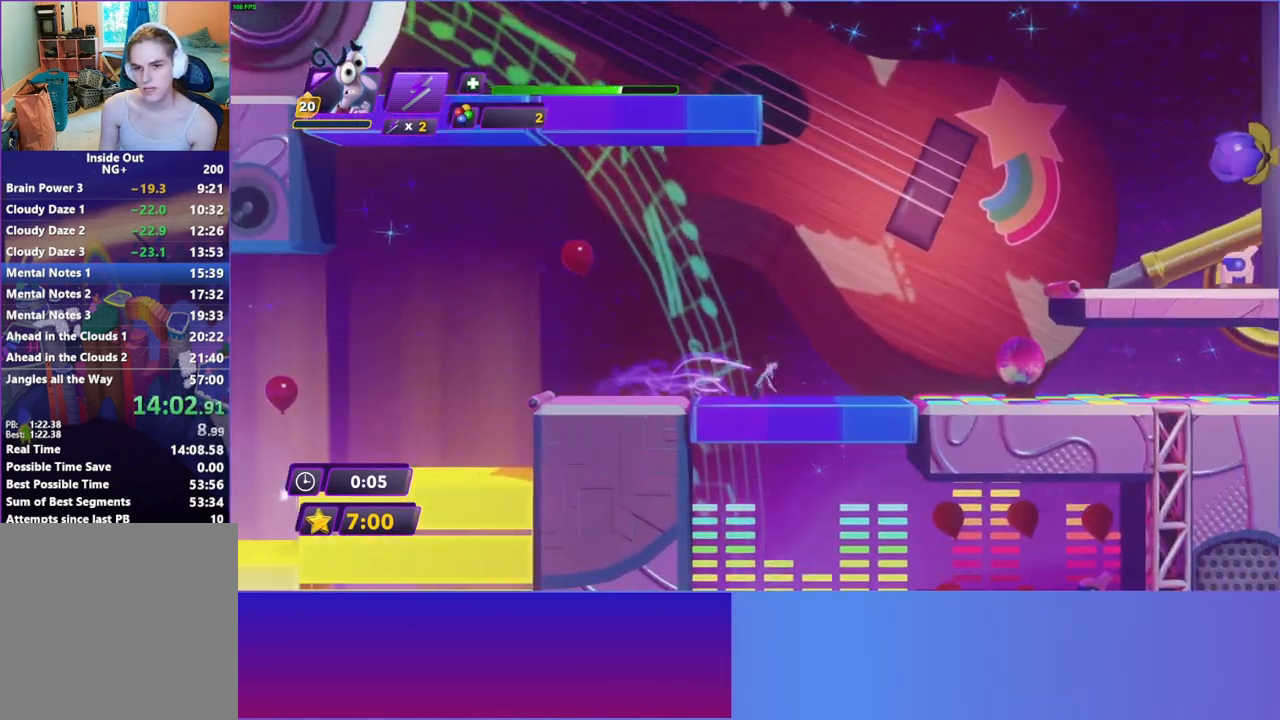
Gameplay with a controller (Xbox layout); each line is a JSON object with the inputs held at the frame after it. "events" lists button and stick changes between this image and that frame as [ms after this image, input, new state], when the widget could be followed in between. Not read: L3 R3.
{"buttons": ["A"], "left_stick": "right", "right_stick": "center", "events": [[50, "B", "up"], [417, "A", "down"]]}
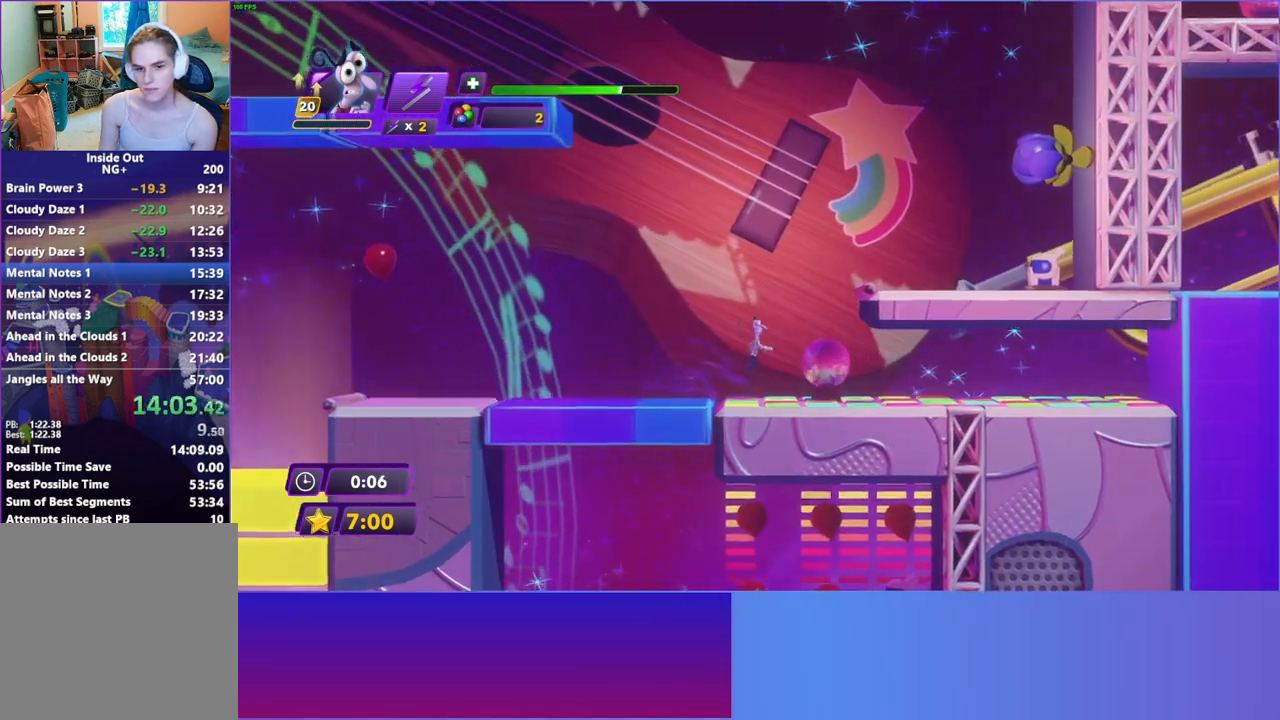
{"buttons": [], "left_stick": "right", "right_stick": "center", "events": [[33, "A", "up"], [150, "A", "down"], [317, "A", "up"]]}
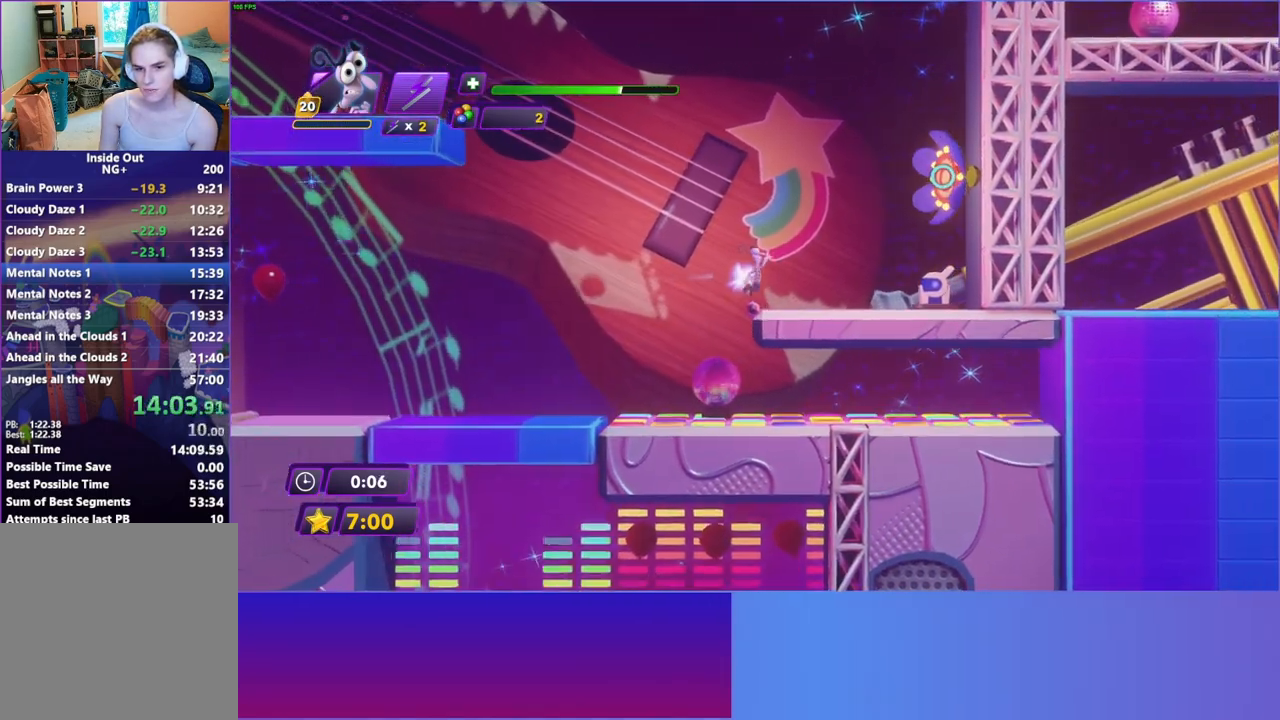
{"buttons": ["X"], "left_stick": "right", "right_stick": "center", "events": [[467, "X", "down"]]}
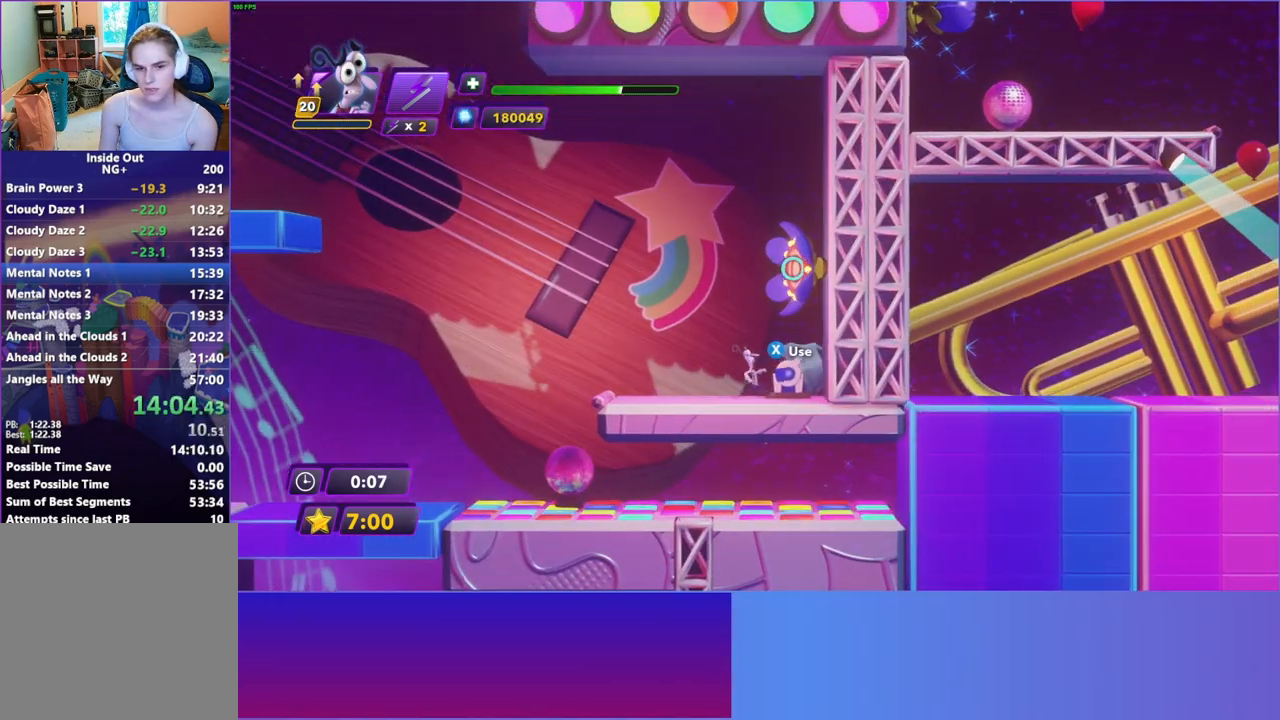
{"buttons": [], "left_stick": "left", "right_stick": "center", "events": [[17, "left_stick", "left"], [50, "X", "up"], [267, "B", "down"], [367, "B", "up"]]}
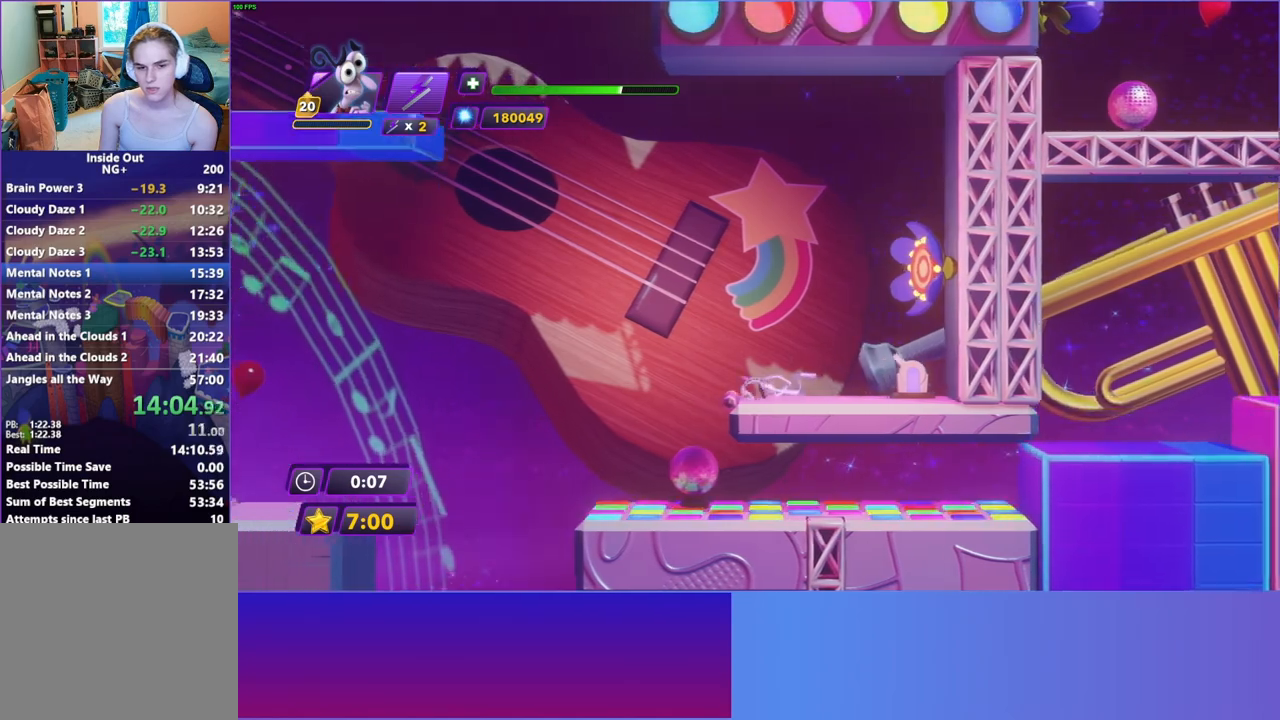
{"buttons": ["B"], "left_stick": "right", "right_stick": "center", "events": [[133, "left_stick", "right"], [300, "B", "down"], [383, "B", "up"], [500, "B", "down"]]}
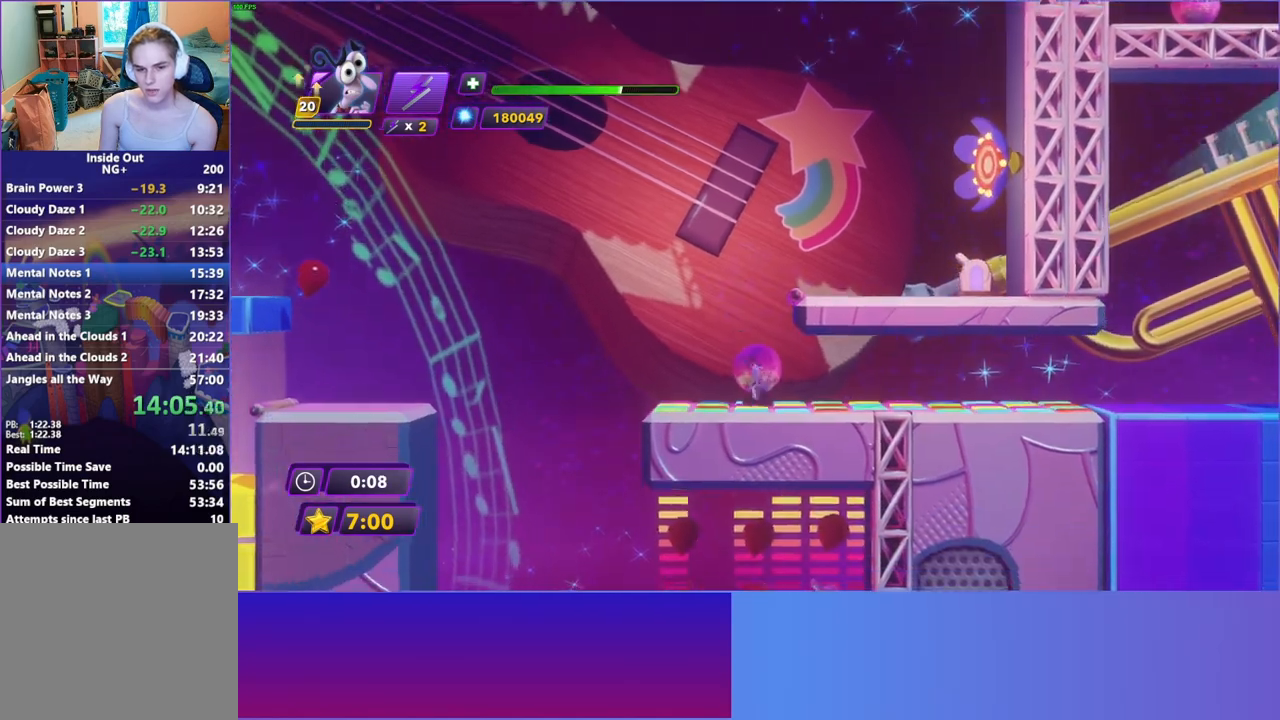
{"buttons": [], "left_stick": "right", "right_stick": "center", "events": [[100, "B", "up"], [200, "B", "down"], [283, "B", "up"], [383, "B", "down"], [483, "B", "up"]]}
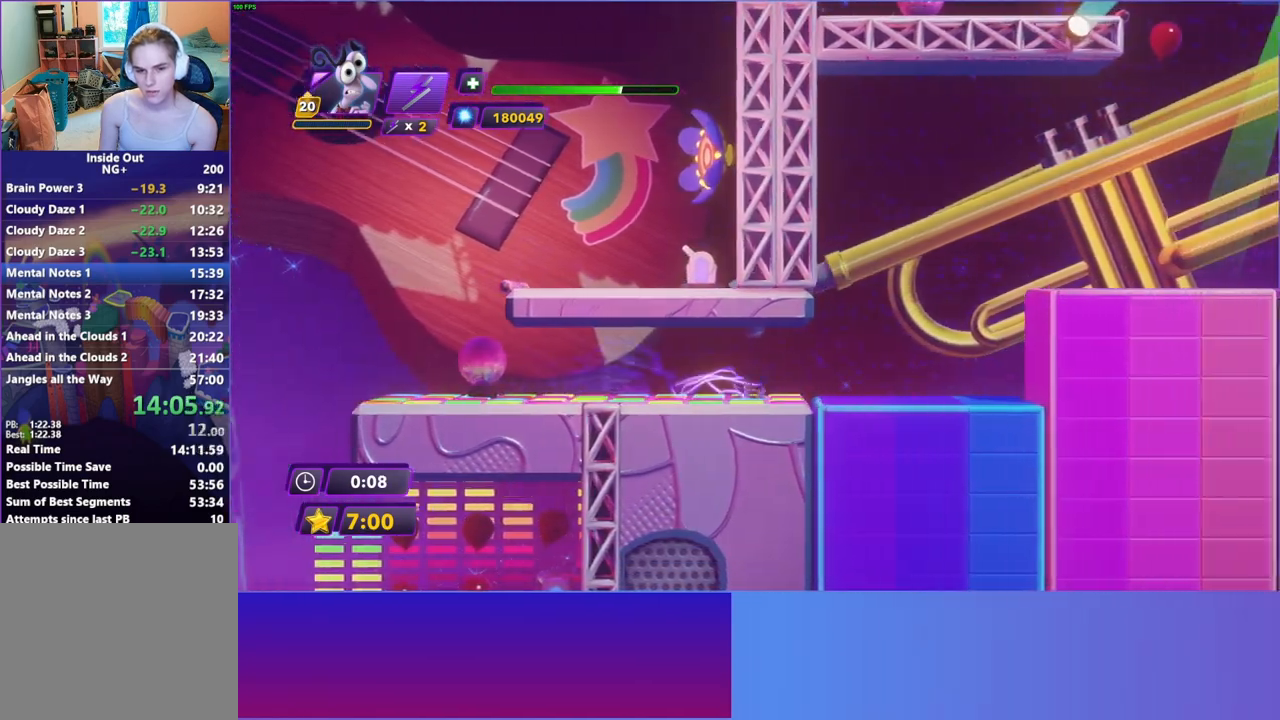
{"buttons": [], "left_stick": "right", "right_stick": "center", "events": [[117, "A", "down"], [267, "A", "up"]]}
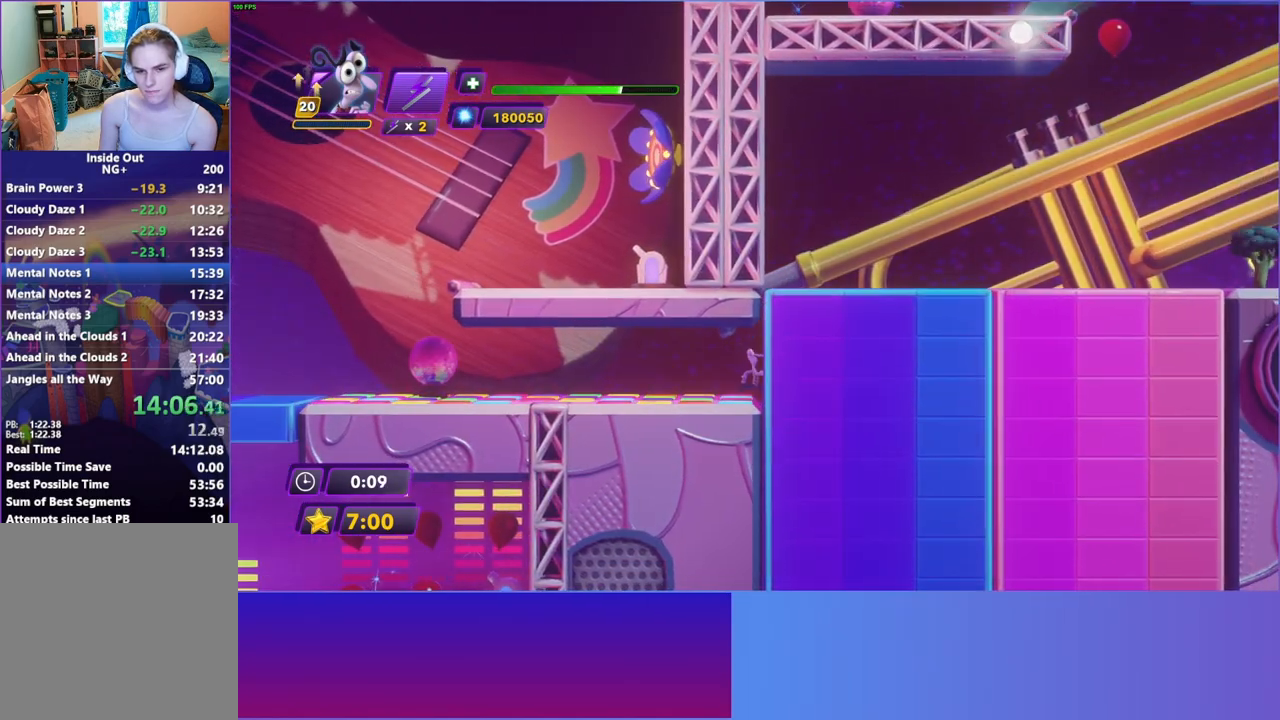
{"buttons": [], "left_stick": "center", "right_stick": "center", "events": [[150, "left_stick", "center"]]}
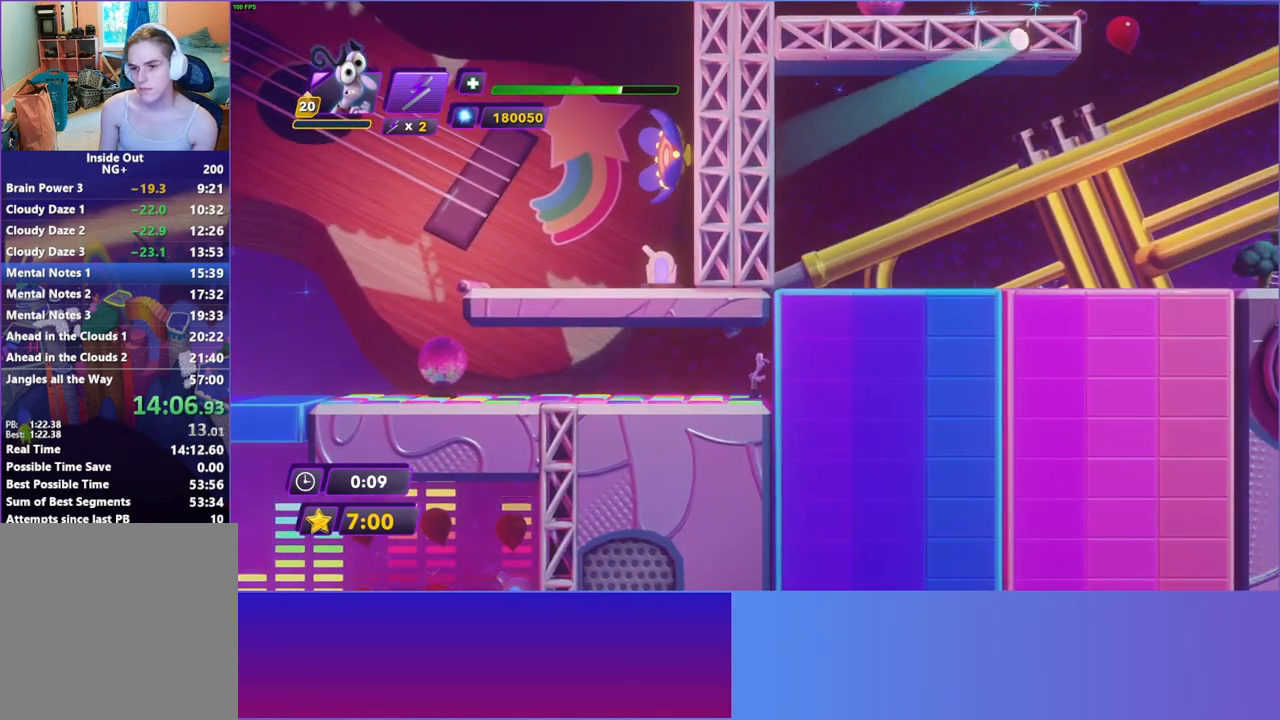
{"buttons": [], "left_stick": "right", "right_stick": "center", "events": [[317, "left_stick", "right"]]}
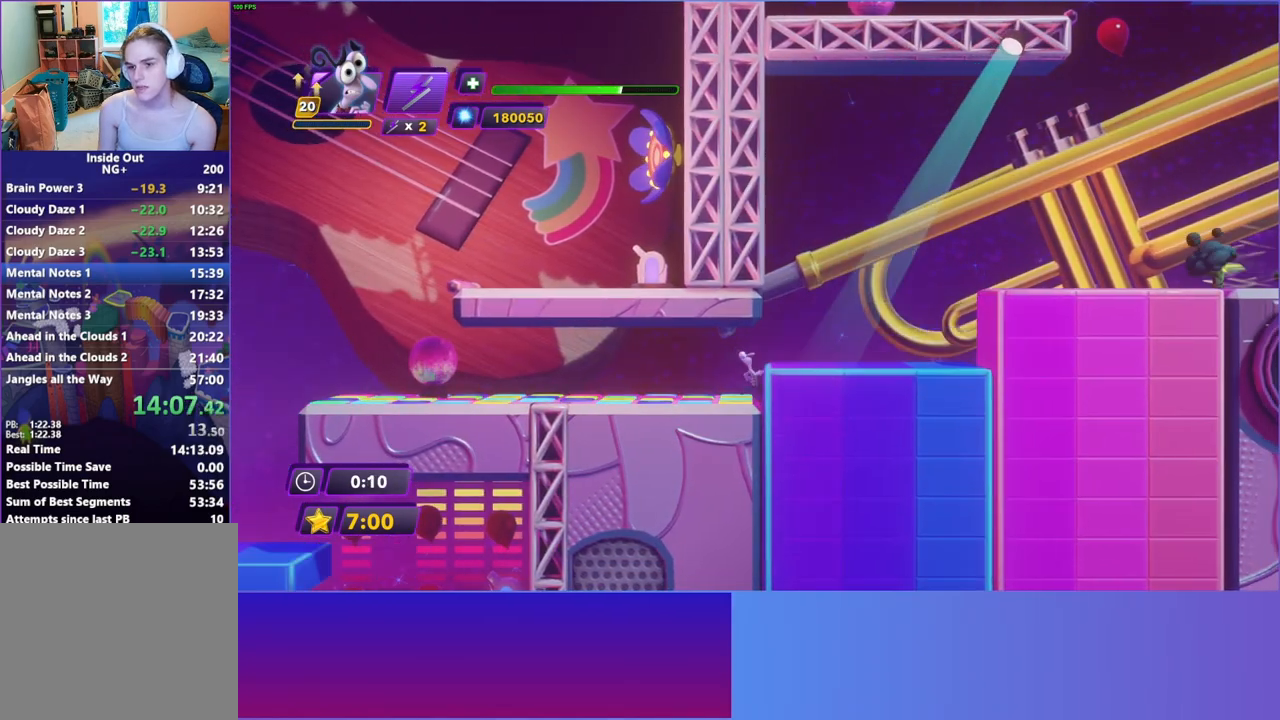
{"buttons": [], "left_stick": "right", "right_stick": "center", "events": [[300, "A", "down"], [400, "A", "up"]]}
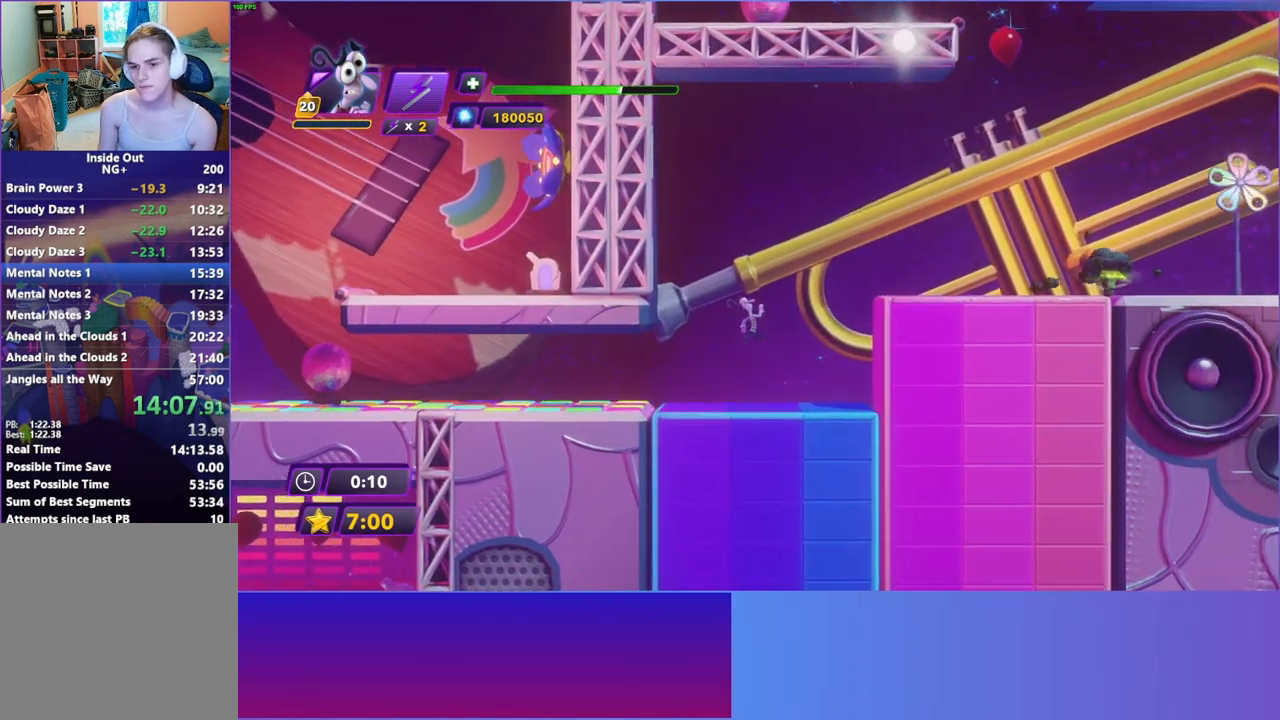
{"buttons": [], "left_stick": "right", "right_stick": "center", "events": [[33, "A", "down"], [167, "A", "up"]]}
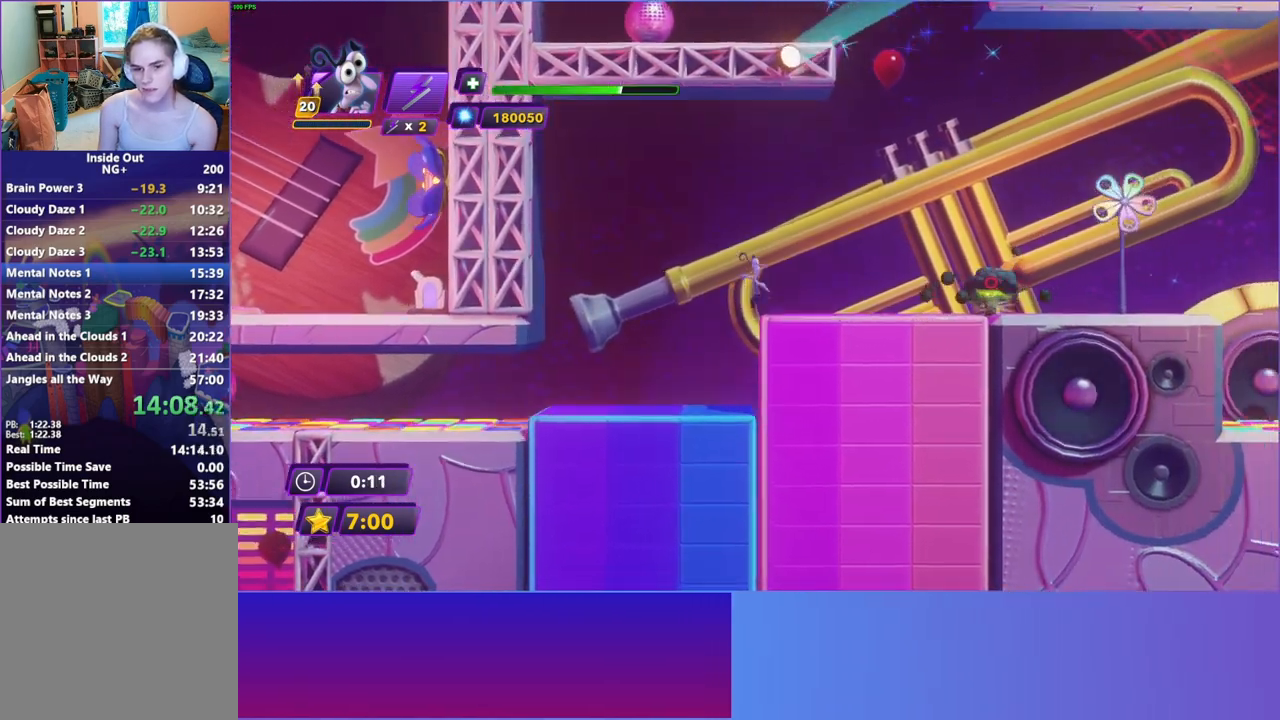
{"buttons": ["B"], "left_stick": "right", "right_stick": "center", "events": [[50, "Y", "down"], [183, "Y", "up"], [300, "B", "down"], [300, "Y", "down"], [367, "Y", "up"], [383, "B", "up"], [467, "B", "down"]]}
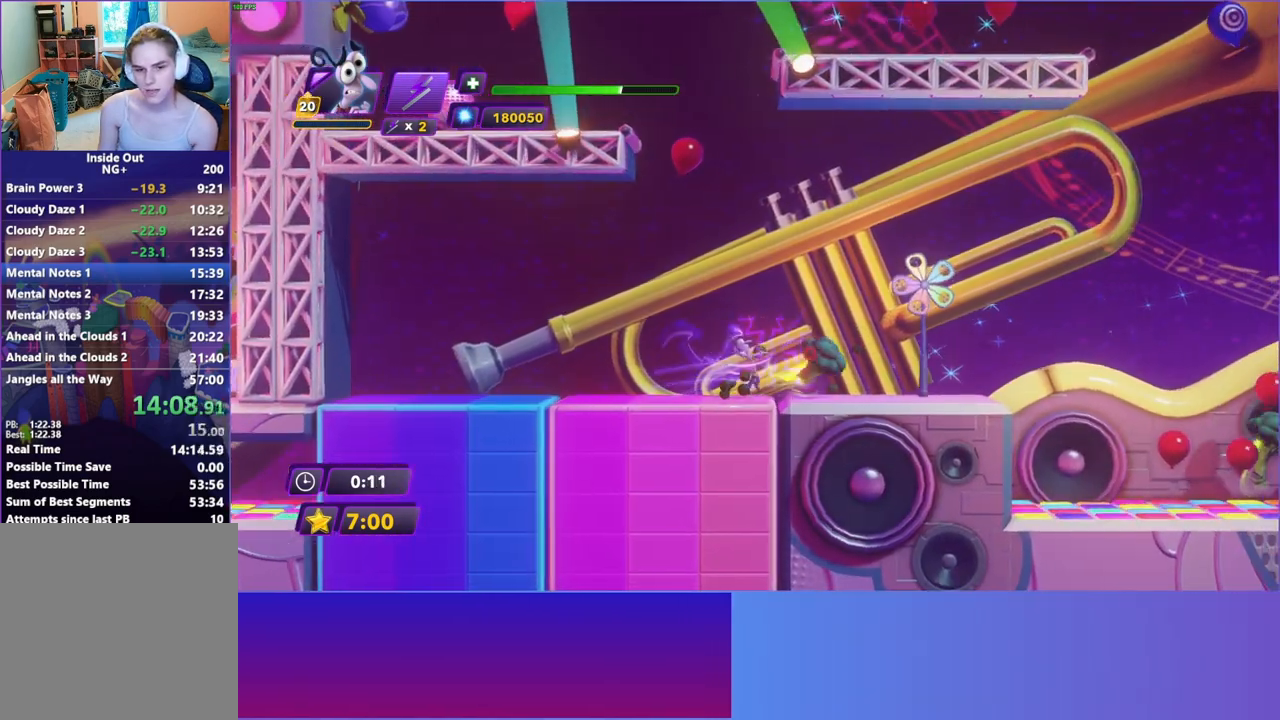
{"buttons": ["B"], "left_stick": "right", "right_stick": "center", "events": [[67, "B", "up"], [183, "Y", "down"], [267, "B", "down"], [267, "Y", "up"], [300, "B", "up"], [400, "B", "down"]]}
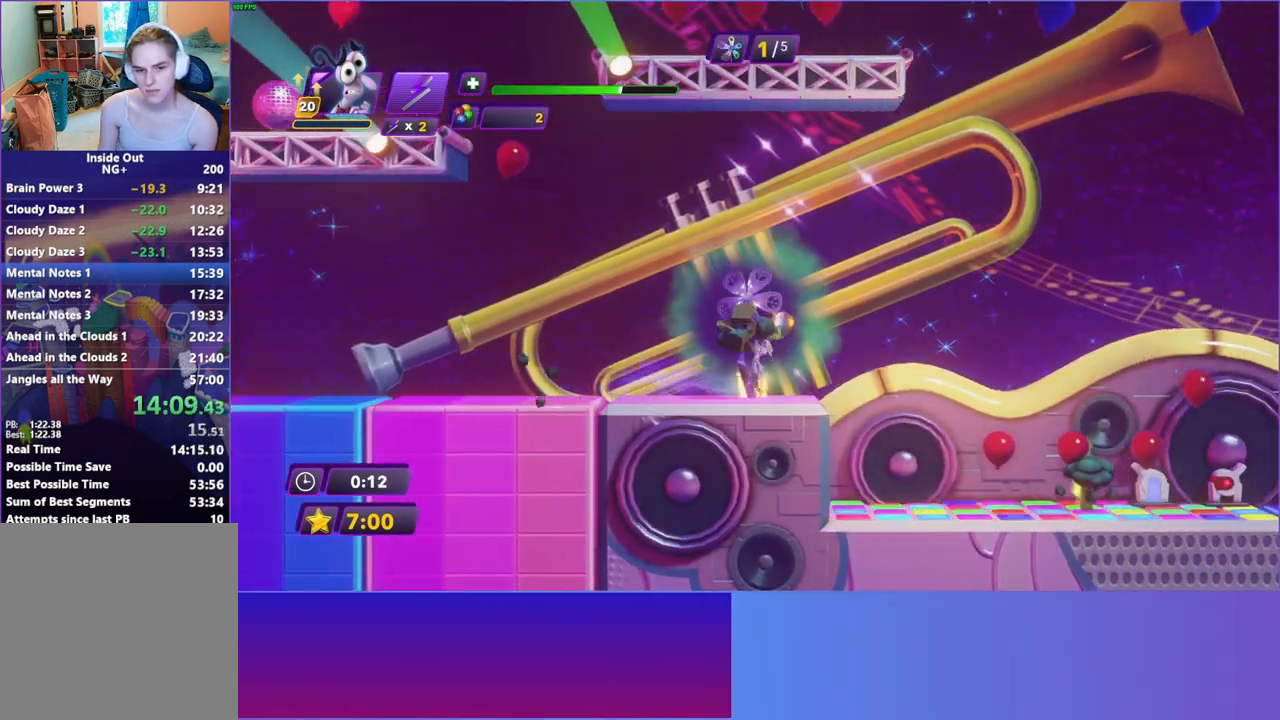
{"buttons": [], "left_stick": "right", "right_stick": "center", "events": [[17, "B", "up"], [100, "B", "down"], [200, "B", "up"]]}
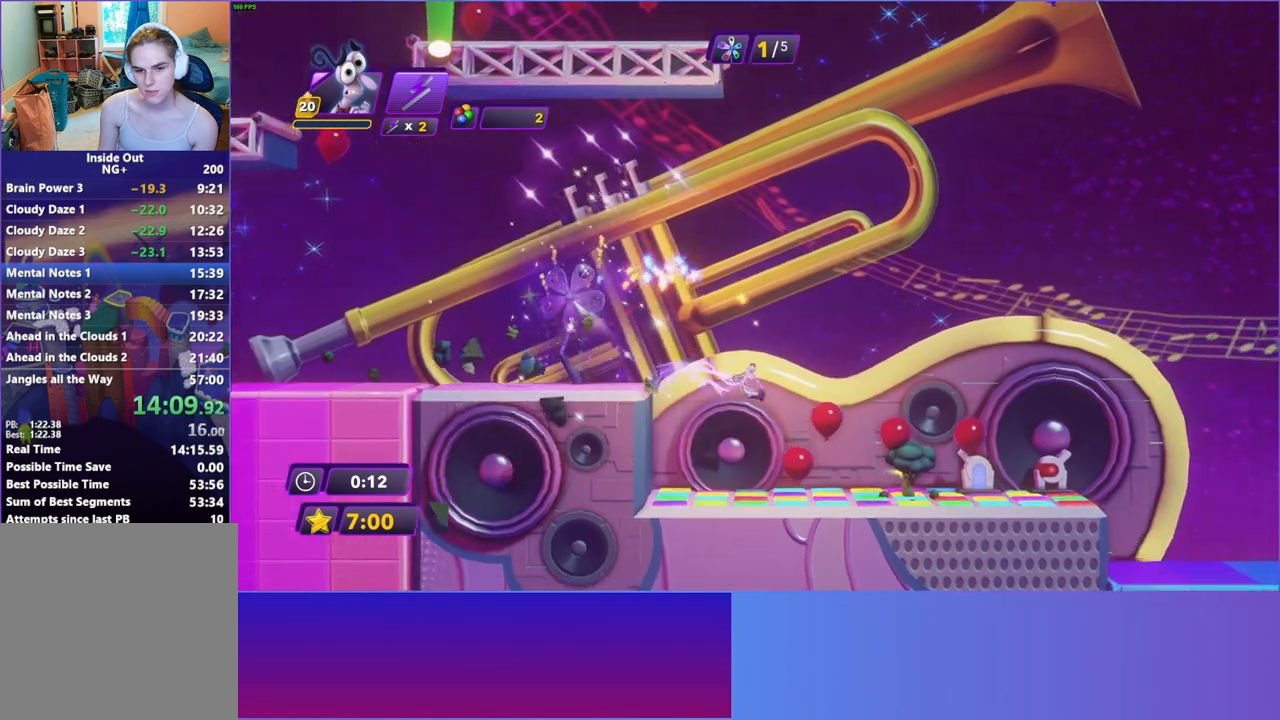
{"buttons": [], "left_stick": "right", "right_stick": "center", "events": [[300, "A", "down"], [417, "A", "up"]]}
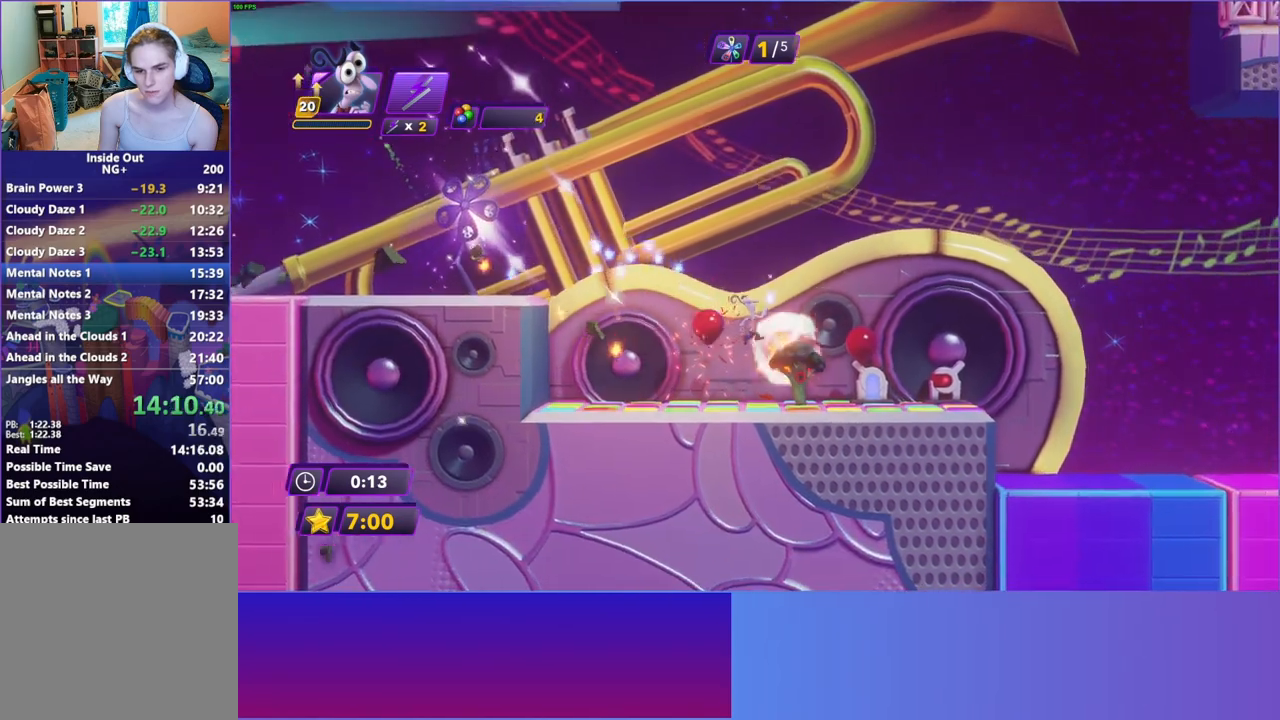
{"buttons": [], "left_stick": "right", "right_stick": "center", "events": [[383, "B", "down"], [450, "B", "up"]]}
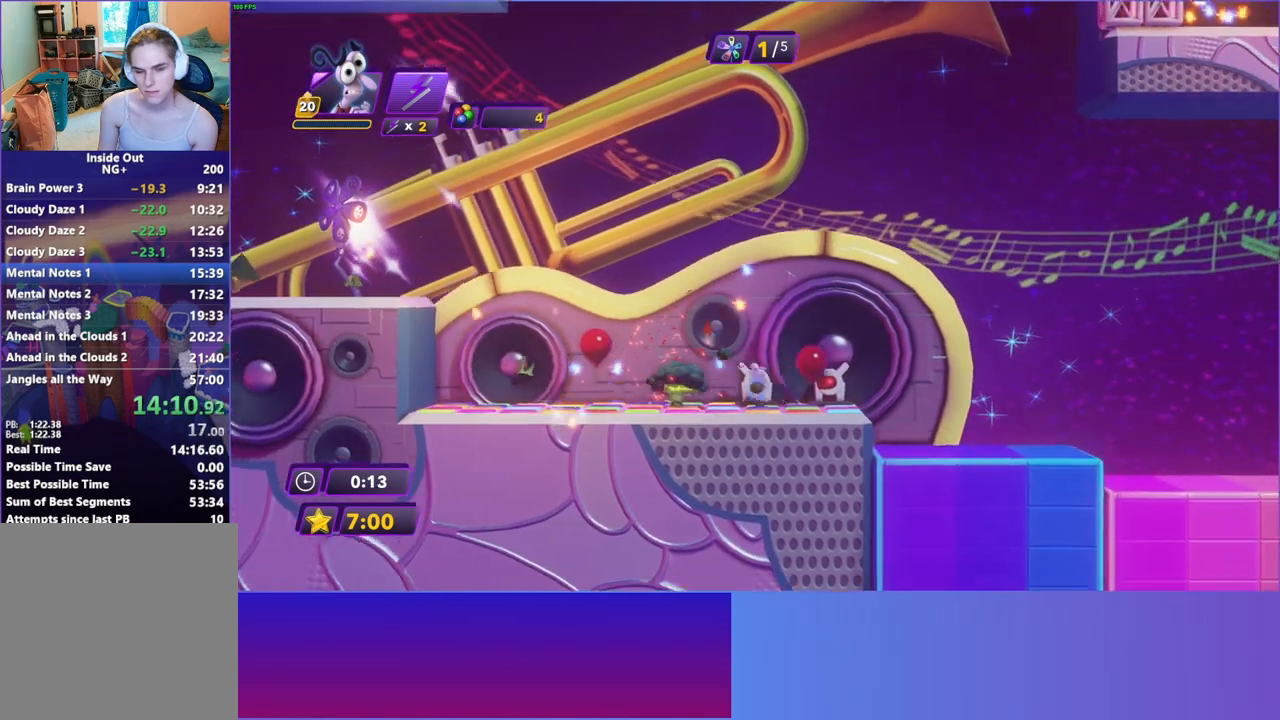
{"buttons": ["B"], "left_stick": "right", "right_stick": "center", "events": [[67, "B", "down"], [150, "B", "up"], [250, "B", "down"], [333, "B", "up"], [450, "B", "down"]]}
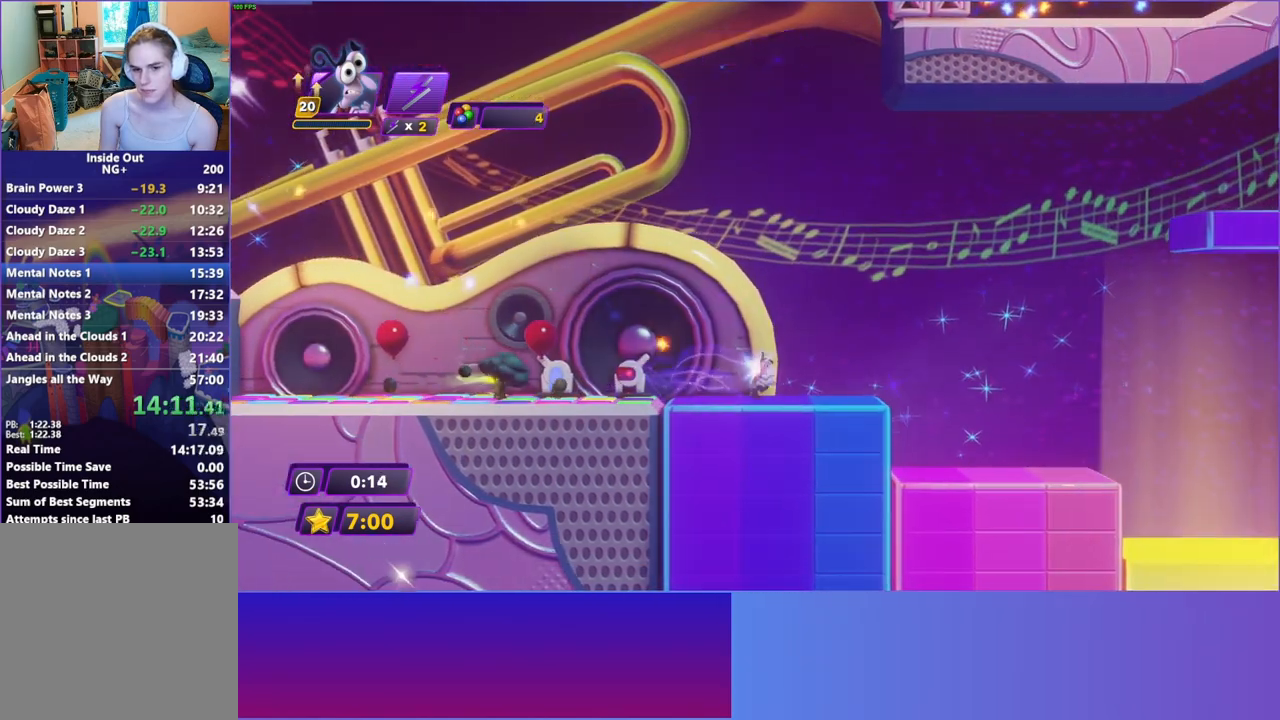
{"buttons": [], "left_stick": "right", "right_stick": "center", "events": [[33, "B", "up"], [150, "B", "down"], [233, "B", "up"], [333, "B", "down"], [433, "B", "up"]]}
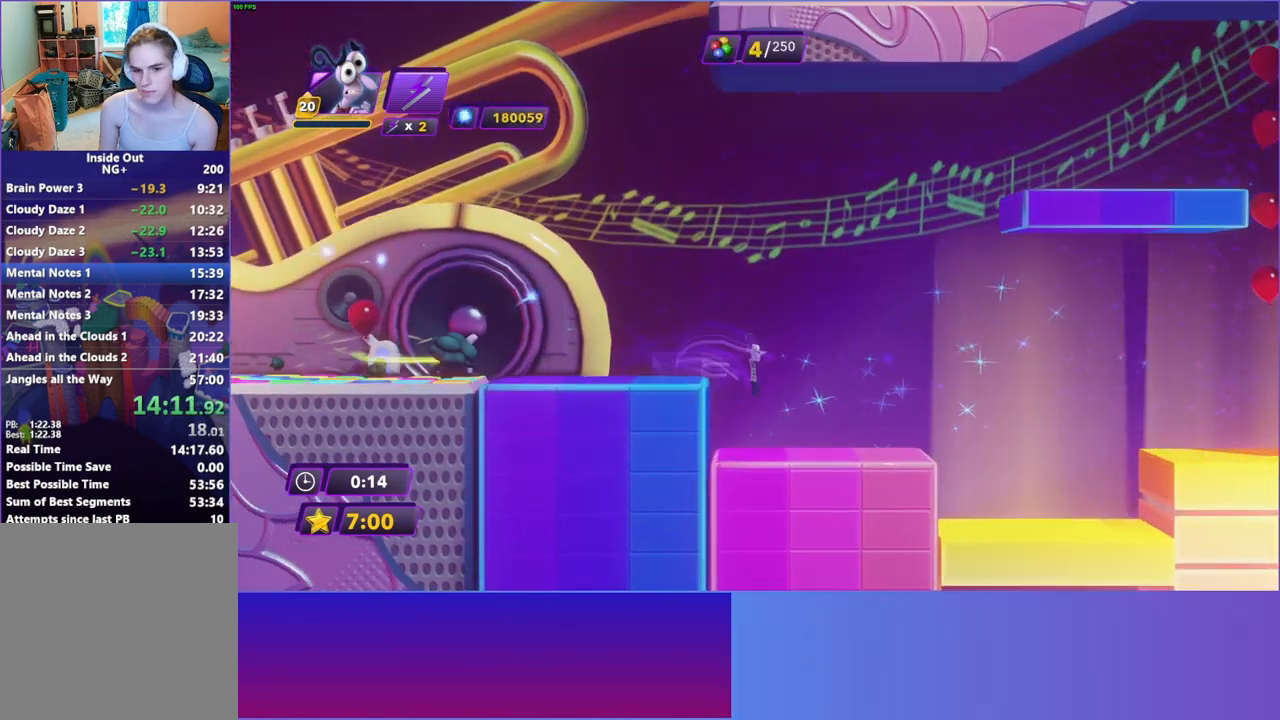
{"buttons": ["B"], "left_stick": "right", "right_stick": "center", "events": [[33, "B", "down"], [133, "B", "up"], [233, "B", "down"], [333, "B", "up"], [433, "B", "down"]]}
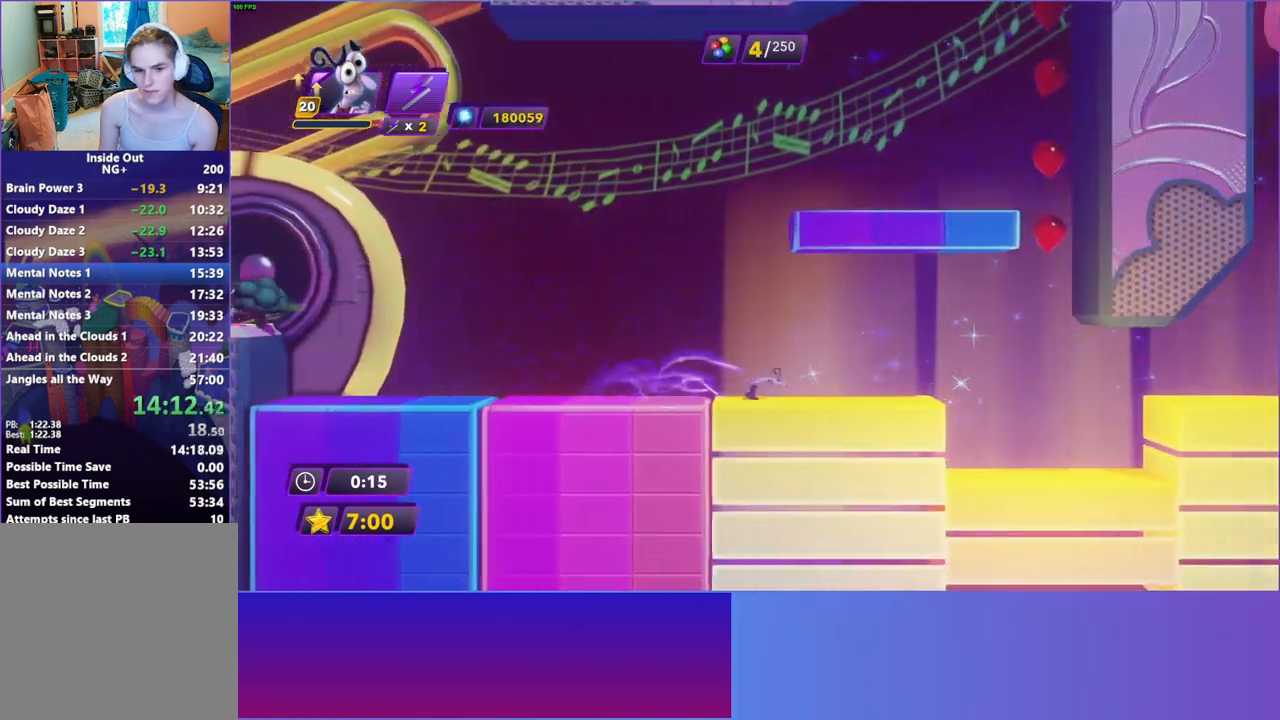
{"buttons": [], "left_stick": "right", "right_stick": "center", "events": [[17, "B", "up"]]}
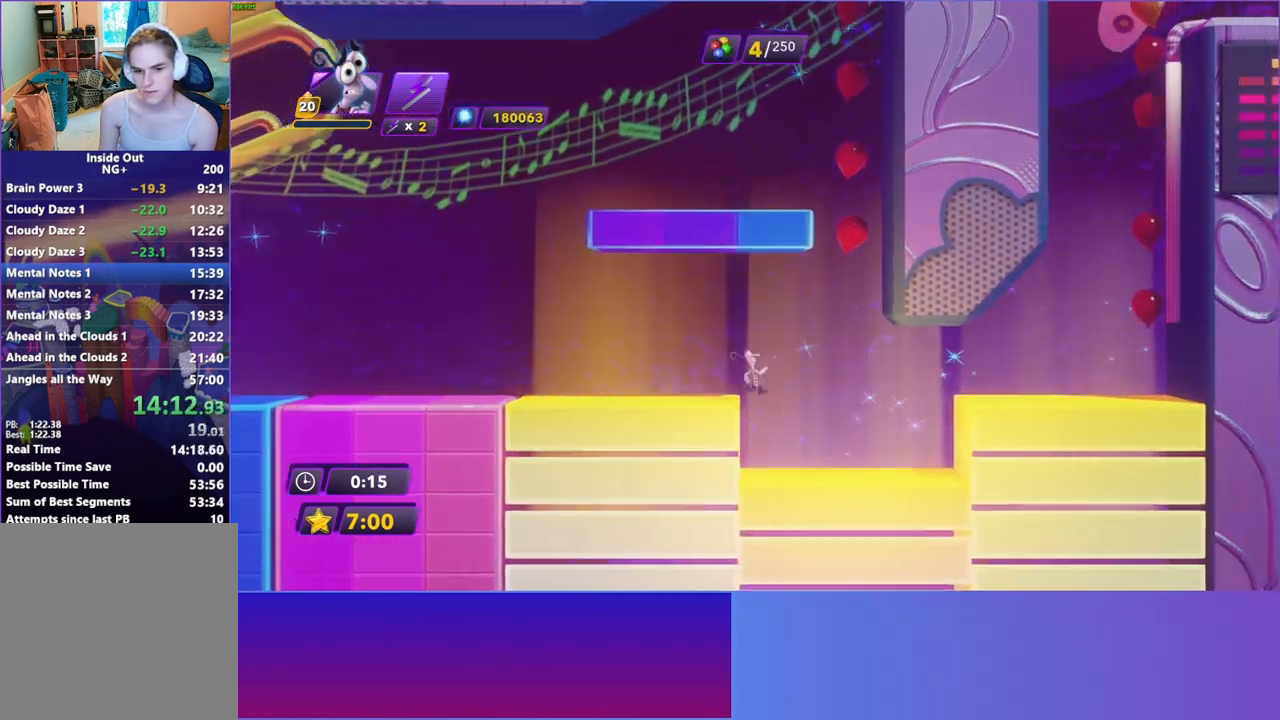
{"buttons": [], "left_stick": "right", "right_stick": "center", "events": []}
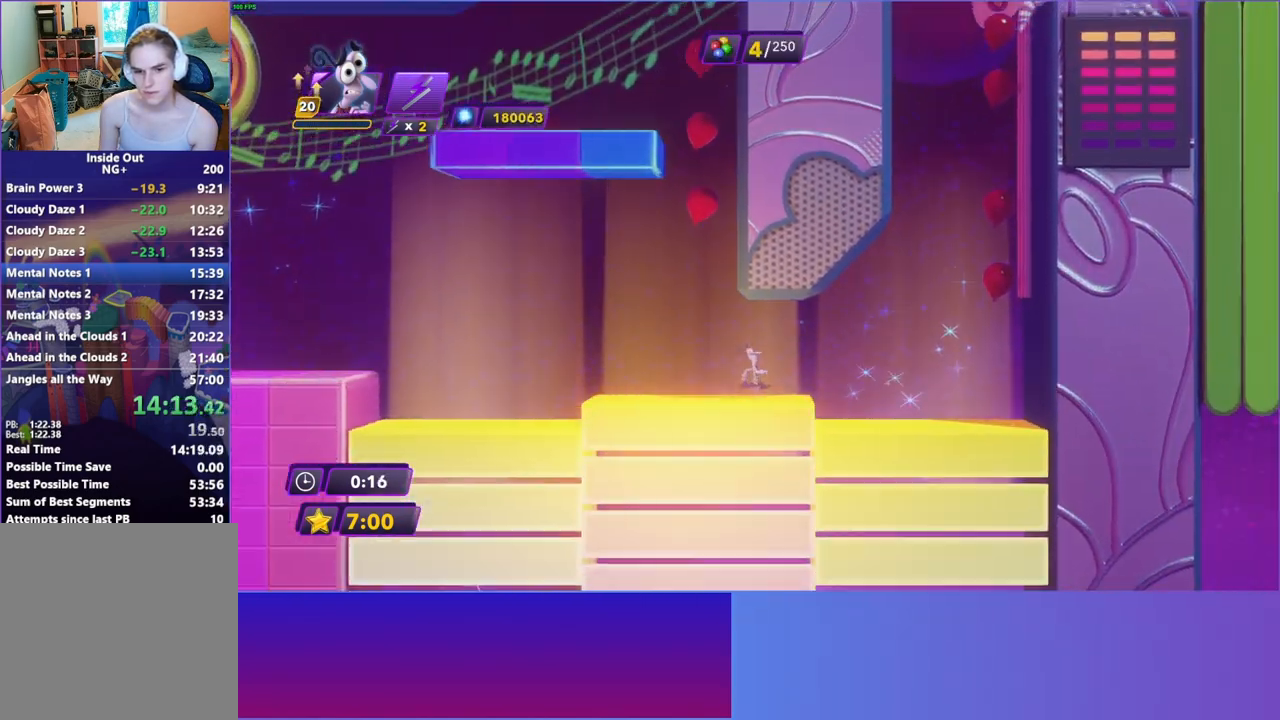
{"buttons": ["A"], "left_stick": "right", "right_stick": "center", "events": [[200, "A", "down"], [317, "A", "up"], [500, "A", "down"]]}
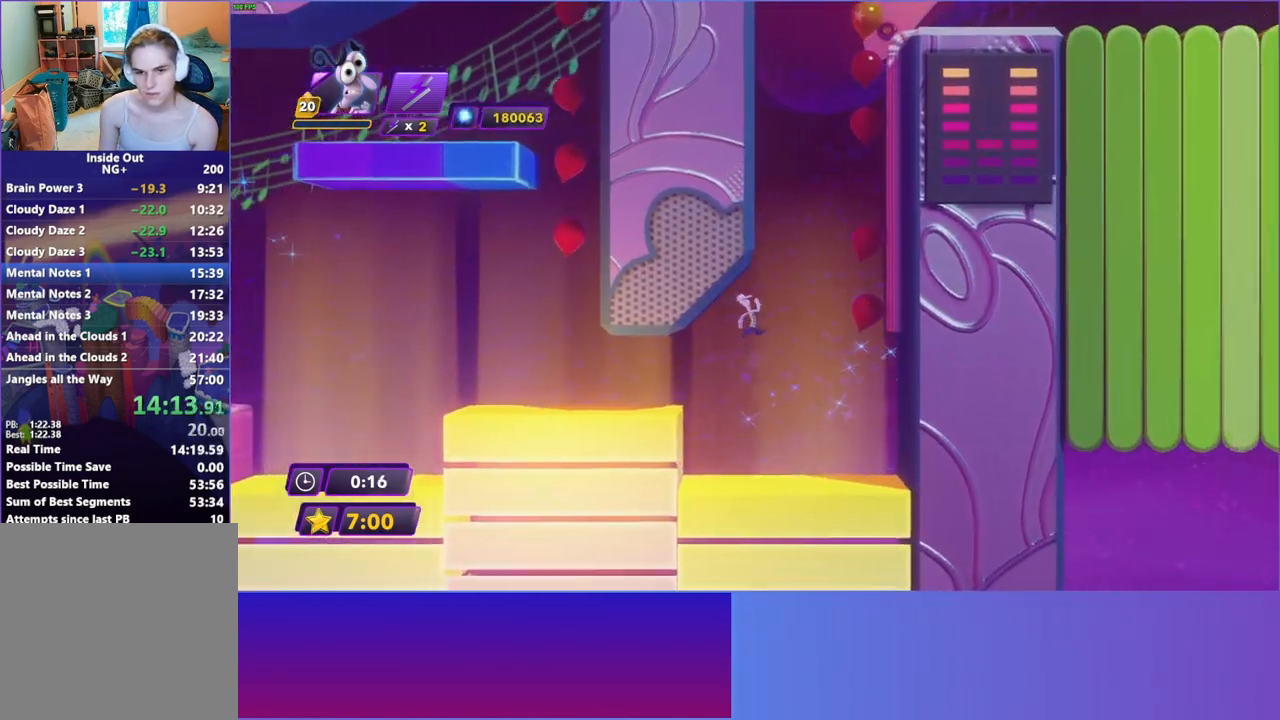
{"buttons": [], "left_stick": "right", "right_stick": "center", "events": [[117, "A", "up"]]}
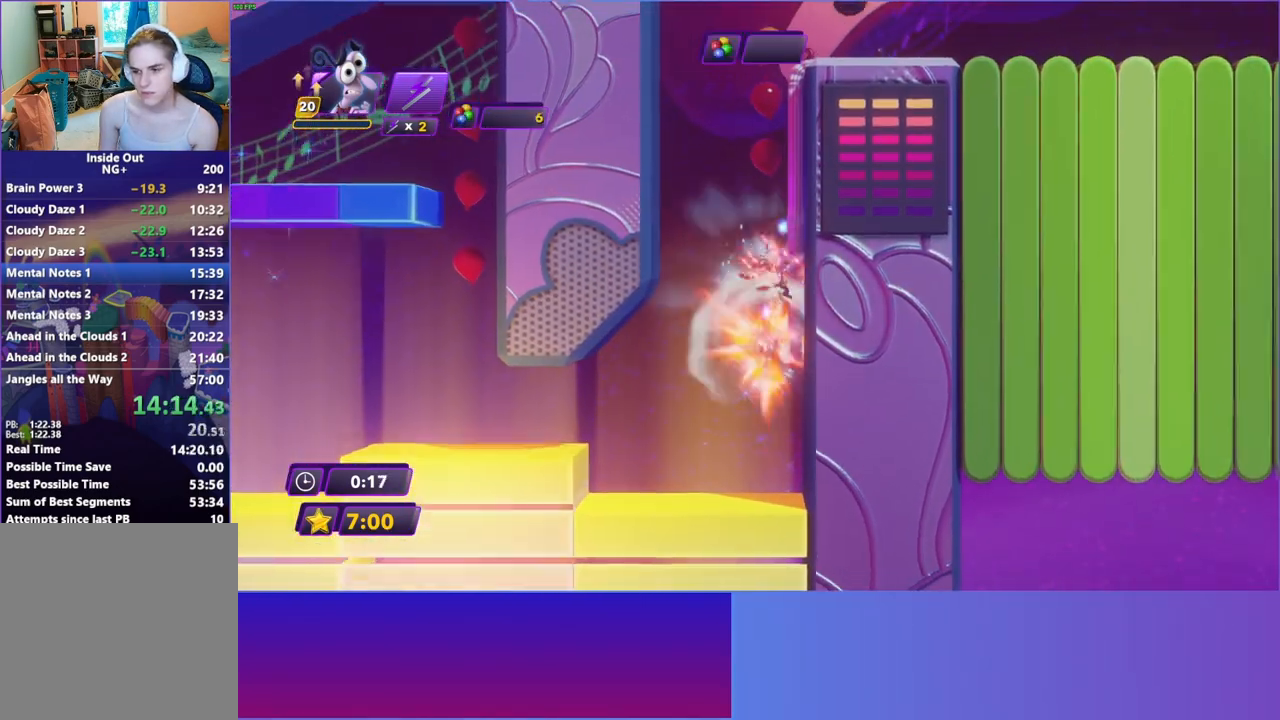
{"buttons": [], "left_stick": "right", "right_stick": "center", "events": []}
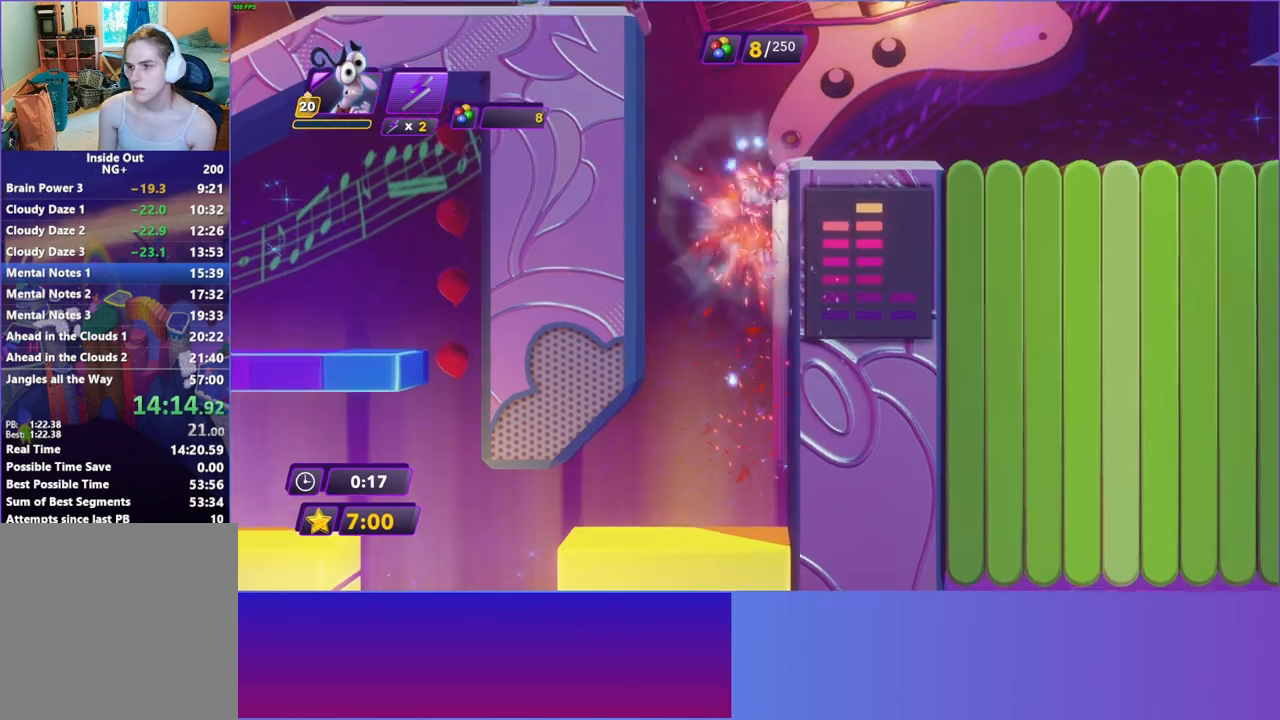
{"buttons": [], "left_stick": "right", "right_stick": "center", "events": []}
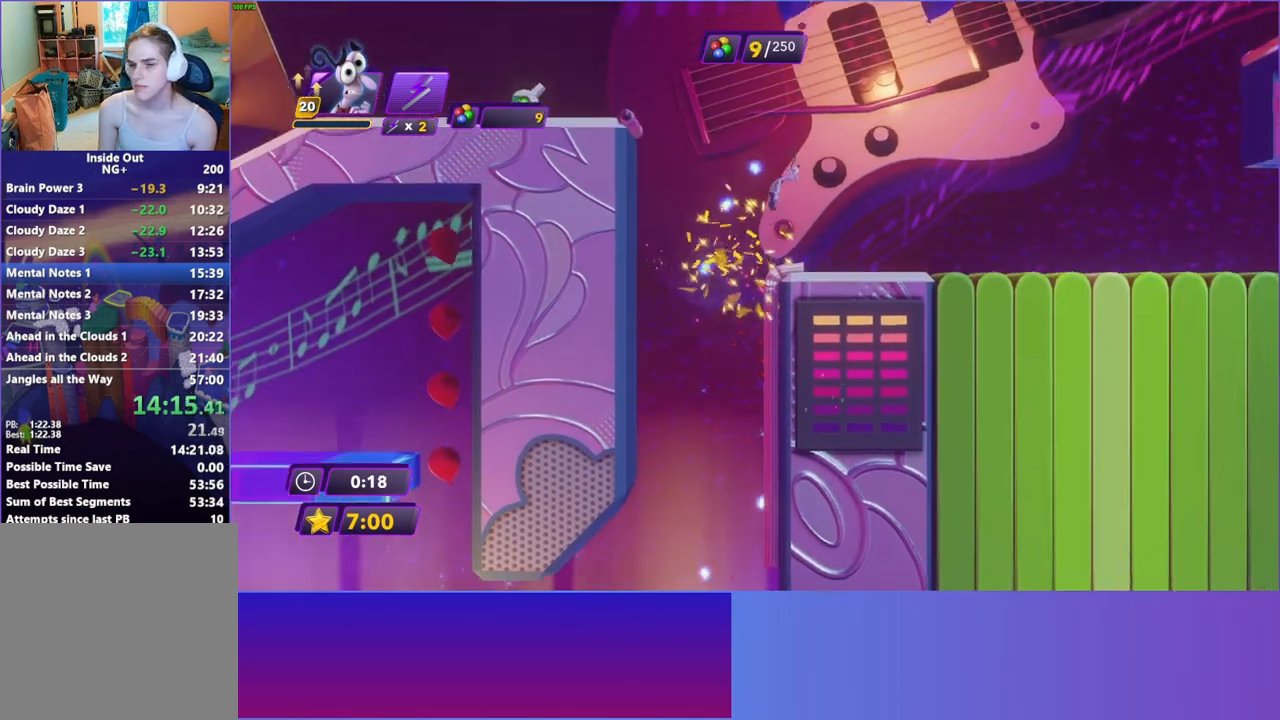
{"buttons": [], "left_stick": "right", "right_stick": "center", "events": []}
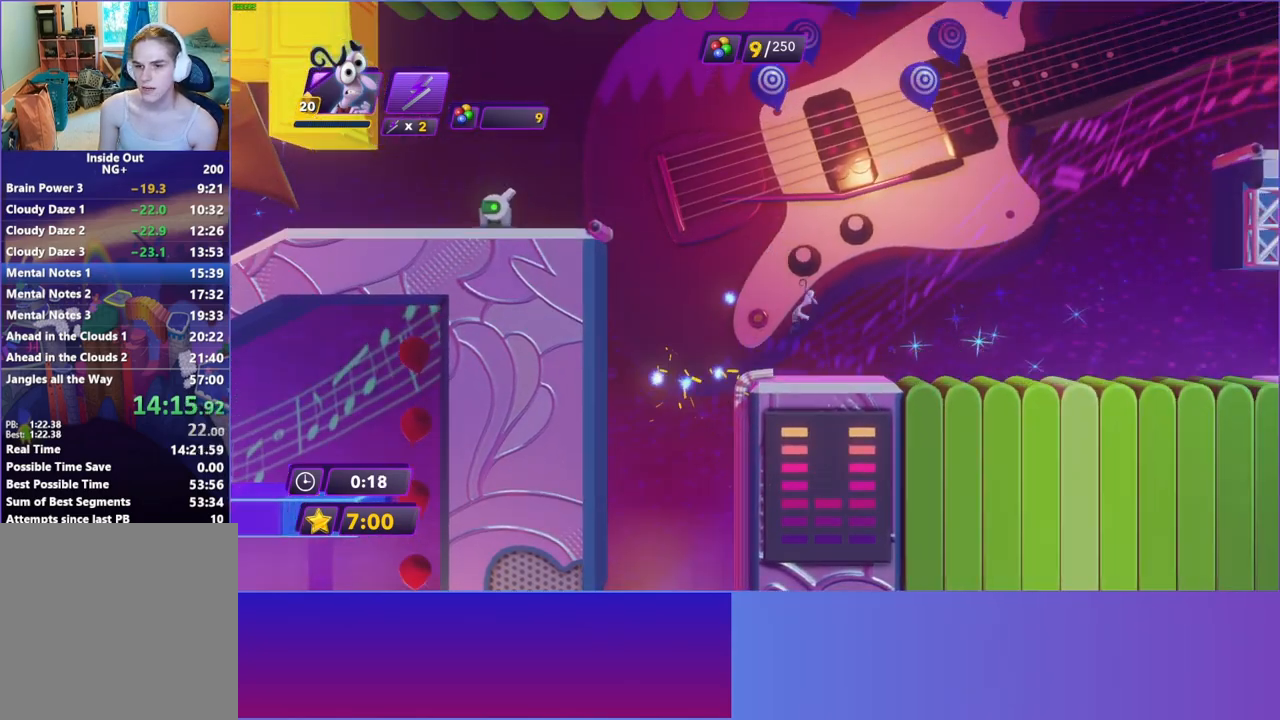
{"buttons": [], "left_stick": "right", "right_stick": "center", "events": [[50, "B", "down"], [117, "B", "up"], [250, "B", "down"], [300, "B", "up"], [400, "B", "down"], [467, "B", "up"]]}
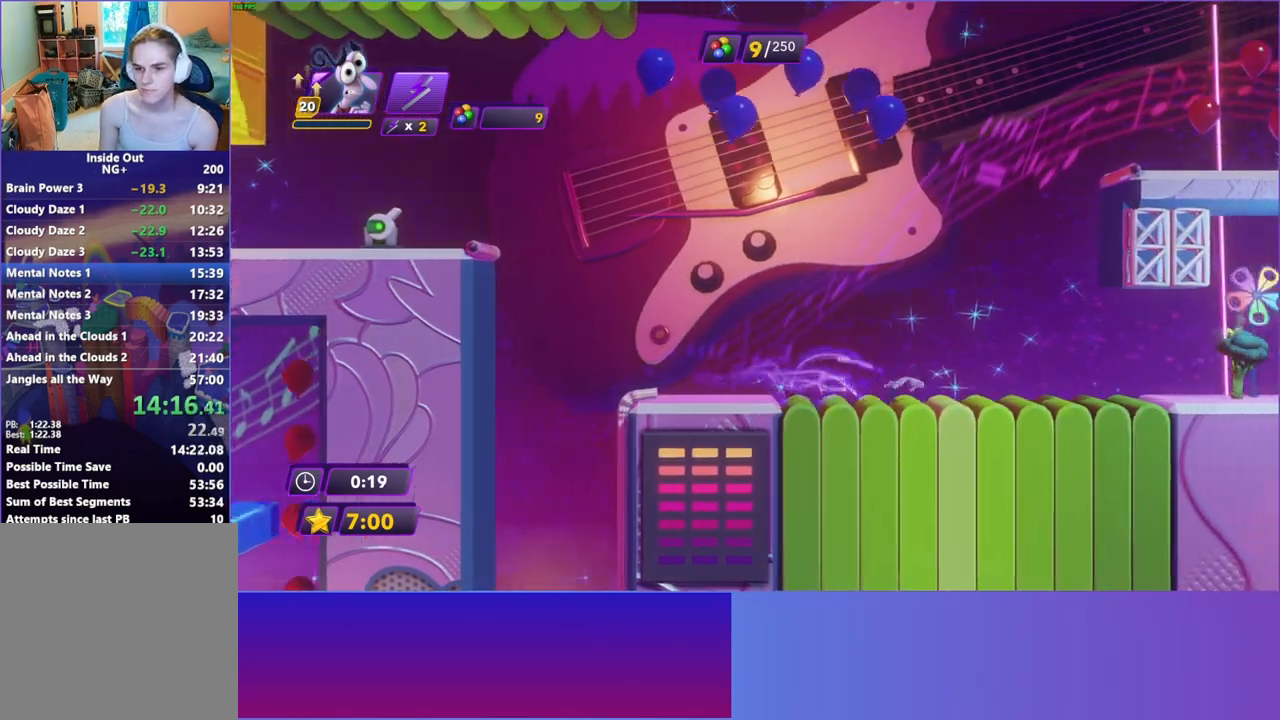
{"buttons": [], "left_stick": "right", "right_stick": "center", "events": [[133, "Y", "down"], [267, "Y", "up"]]}
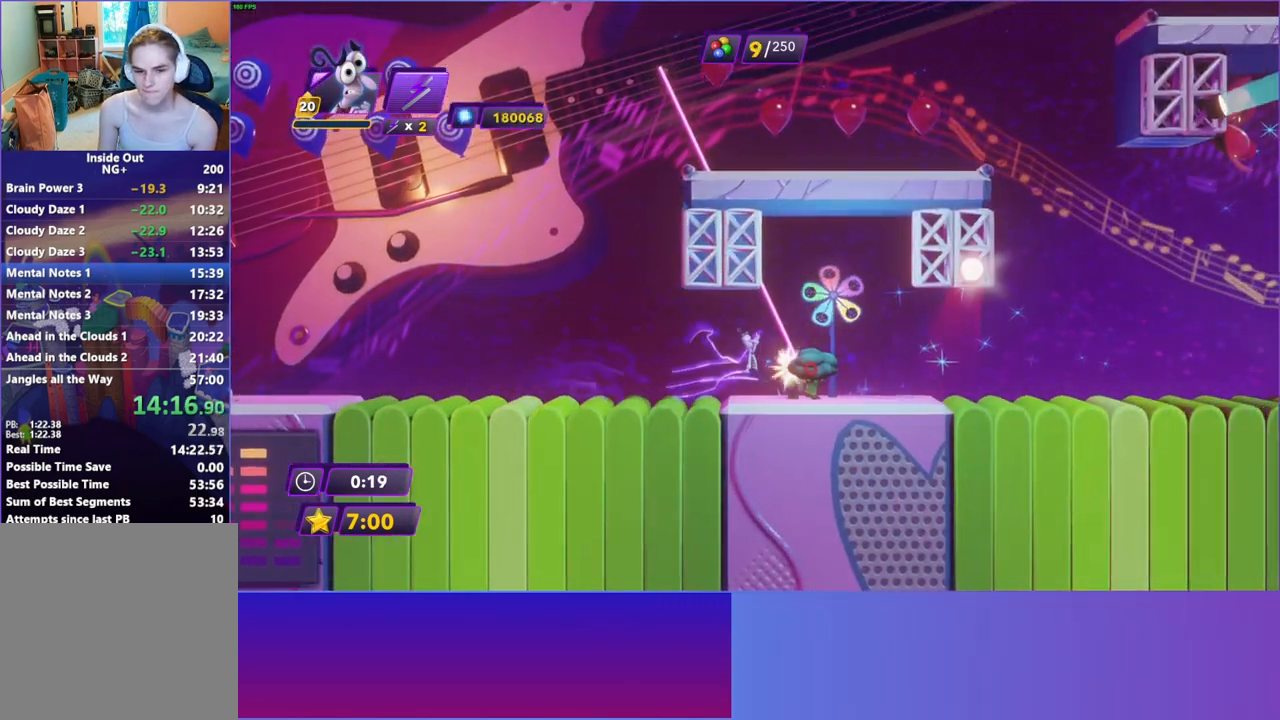
{"buttons": [], "left_stick": "right", "right_stick": "center", "events": [[67, "B", "down"], [183, "B", "up"], [317, "B", "down"], [417, "B", "up"]]}
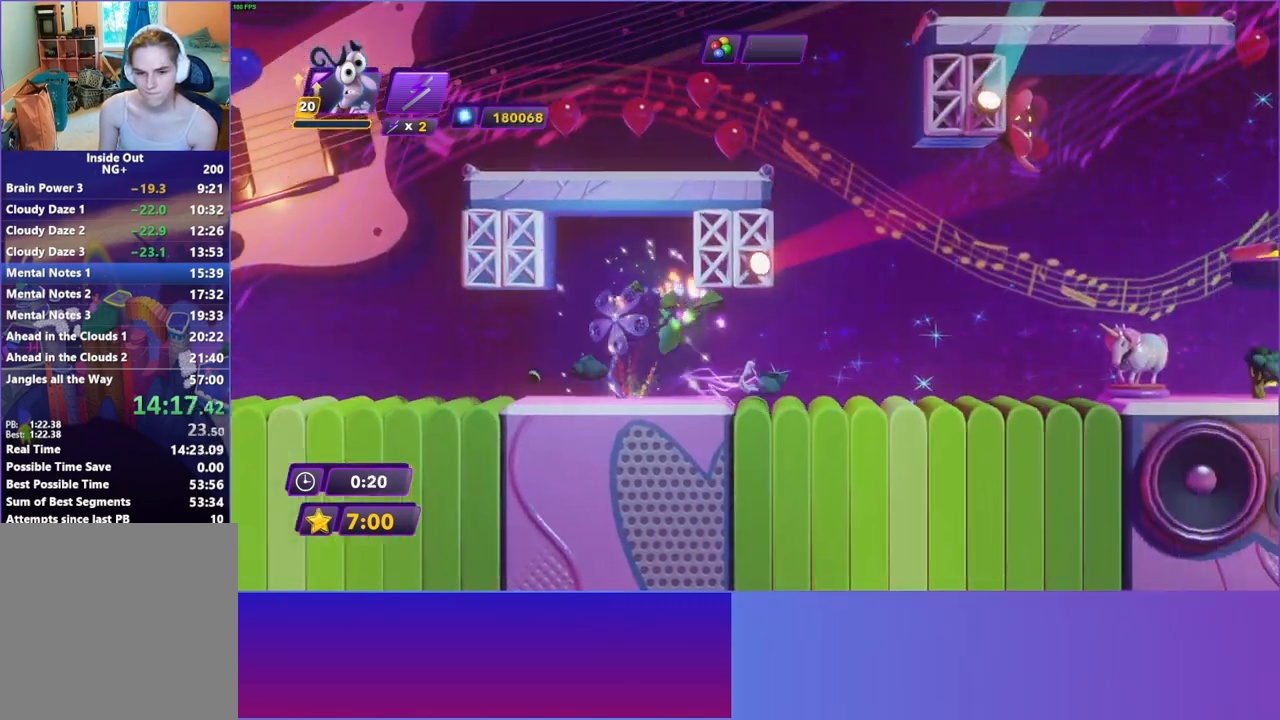
{"buttons": ["B", "Y"], "left_stick": "right", "right_stick": "center", "events": [[33, "Y", "down"], [117, "B", "down"], [117, "Y", "up"], [150, "B", "up"], [283, "B", "down"], [383, "B", "up"], [483, "B", "down"], [483, "Y", "down"]]}